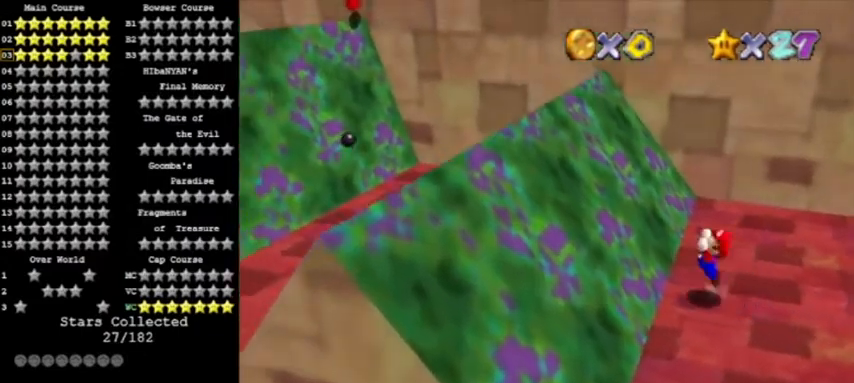
Gameplay with a controller (Nintendo layout); each line is a JSON object with the inputs held at the frame after it. "events" lists button and stick changes between this image and that frame as [ms after this image, input, new state], when the widget could be followed in between. Not read: L3 R3.
{"buttons": ["A"], "left_stick": "left", "events": []}
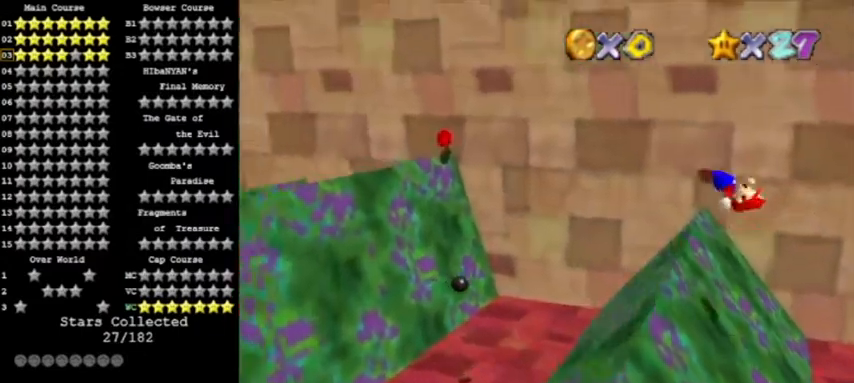
{"buttons": [], "left_stick": "down", "events": [[100, "left_stick", "center"], [267, "left_stick", "down"], [400, "A", "up"]]}
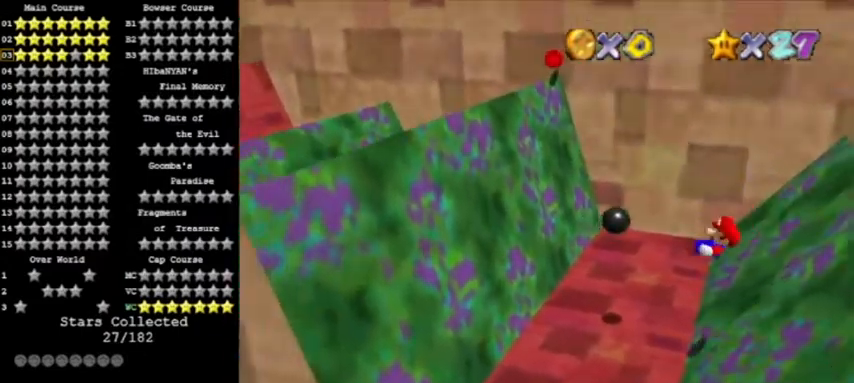
{"buttons": [], "left_stick": "up", "events": [[201, "left_stick", "center"], [267, "left_stick", "left"], [334, "left_stick", "up-left"], [467, "left_stick", "up"]]}
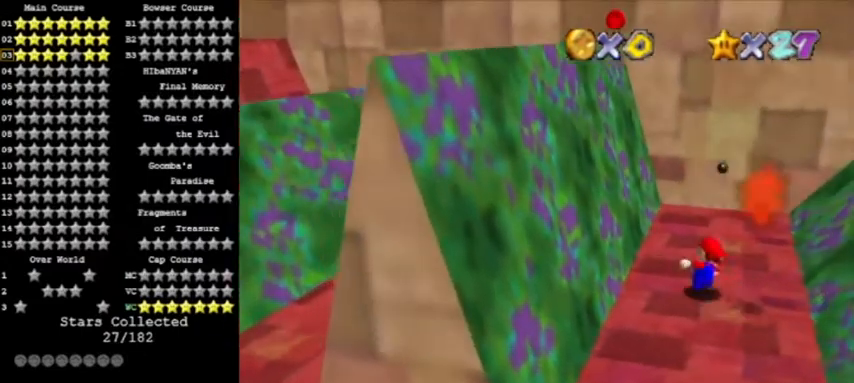
{"buttons": [], "left_stick": "center", "events": [[167, "left_stick", "up-left"], [200, "A", "down"], [233, "B", "down"], [267, "left_stick", "up"], [334, "B", "up"], [367, "A", "up"], [400, "left_stick", "center"]]}
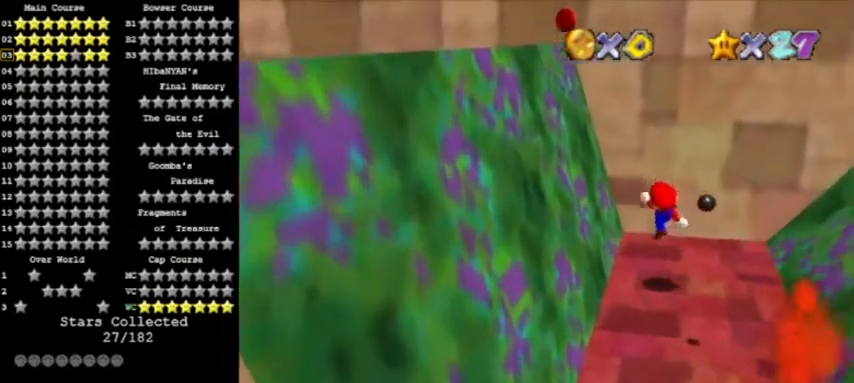
{"buttons": ["A"], "left_stick": "up", "events": [[201, "A", "down"], [234, "C_RIGHT", "down"], [234, "left_stick", "up-left"], [367, "left_stick", "up"], [401, "C_RIGHT", "up"]]}
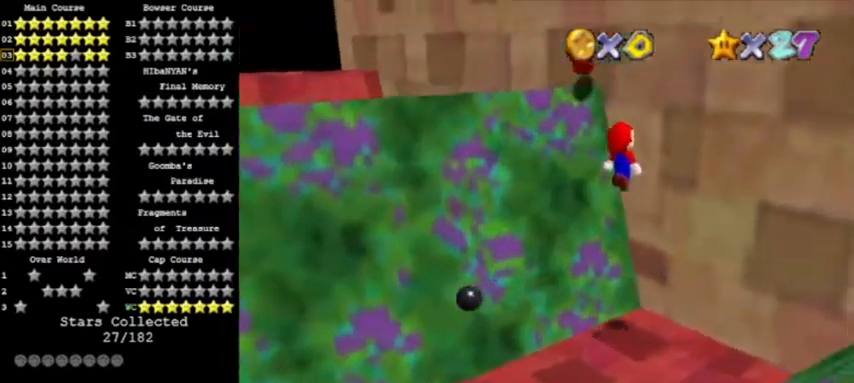
{"buttons": ["A"], "left_stick": "up", "events": [[33, "A", "up"], [233, "A", "down"], [233, "left_stick", "up-left"], [434, "left_stick", "up"]]}
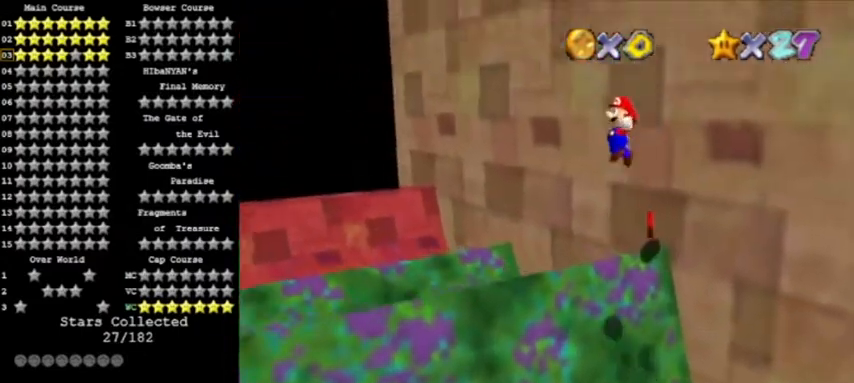
{"buttons": ["A"], "left_stick": "left", "events": [[201, "C_LEFT", "down"], [234, "left_stick", "up-left"], [367, "C_LEFT", "up"], [367, "left_stick", "left"]]}
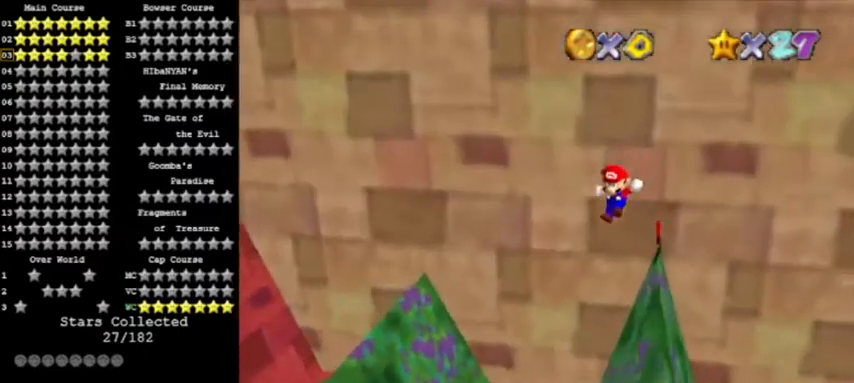
{"buttons": [], "left_stick": "left", "events": [[467, "A", "up"]]}
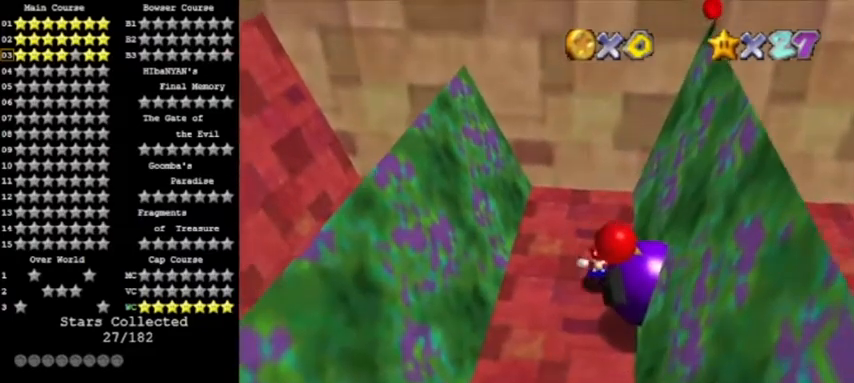
{"buttons": [], "left_stick": "up", "events": [[234, "left_stick", "up-left"], [367, "left_stick", "up"]]}
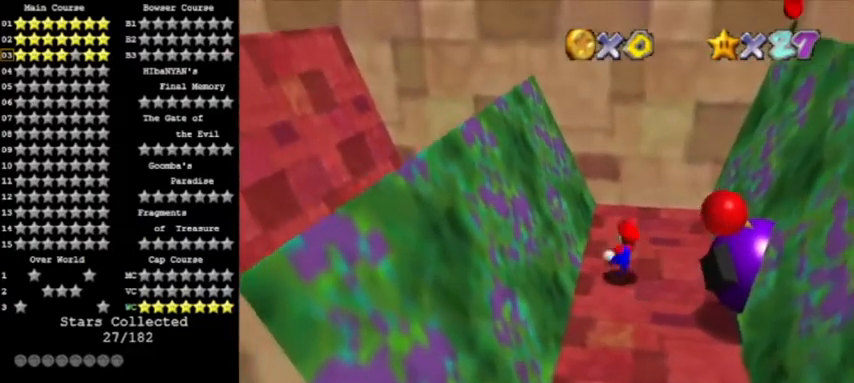
{"buttons": ["A"], "left_stick": "left", "events": [[67, "left_stick", "down"], [400, "left_stick", "left"], [434, "A", "down"]]}
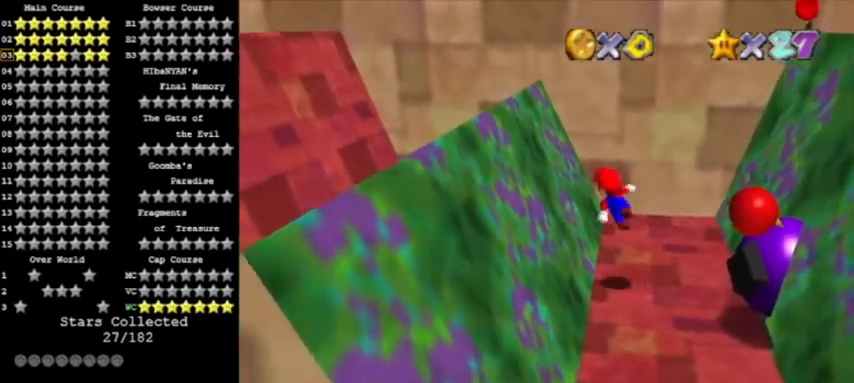
{"buttons": ["A"], "left_stick": "left", "events": []}
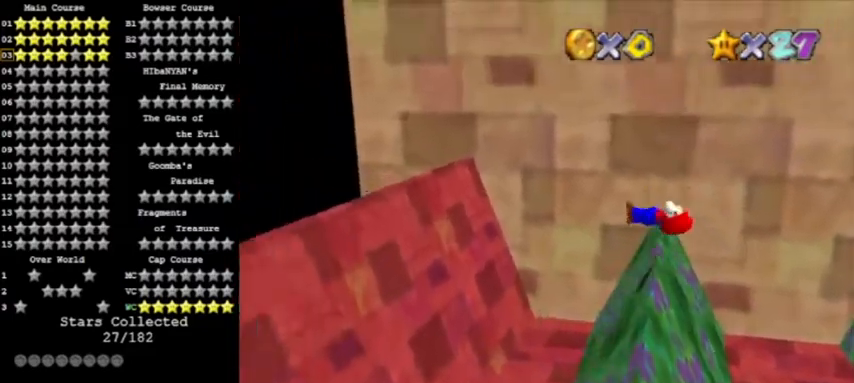
{"buttons": [], "left_stick": "left", "events": [[133, "left_stick", "right"], [167, "A", "up"], [500, "left_stick", "left"]]}
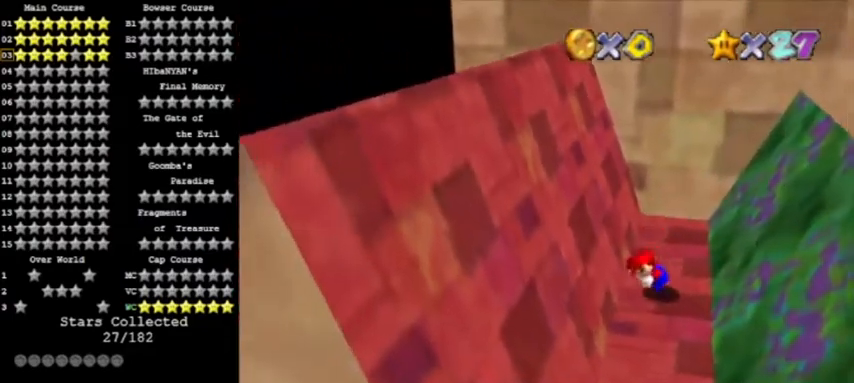
{"buttons": ["A"], "left_stick": "left", "events": [[34, "A", "down"]]}
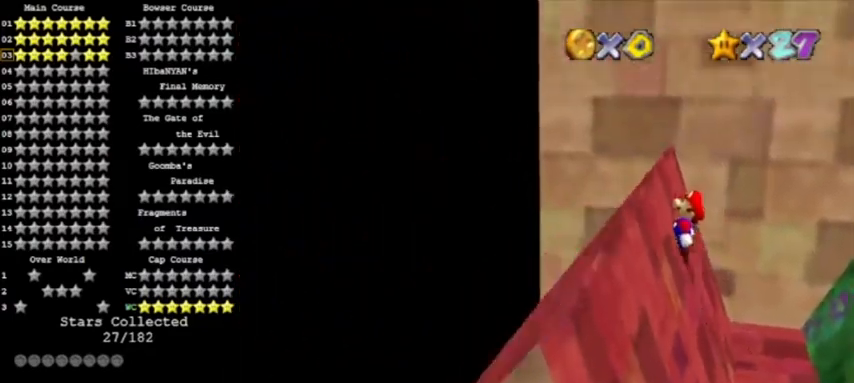
{"buttons": ["A"], "left_stick": "left", "events": []}
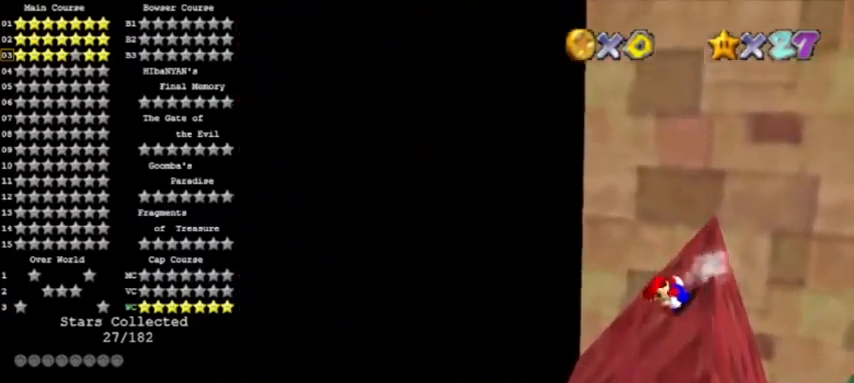
{"buttons": ["C_RIGHT"], "left_stick": "left", "events": [[234, "A", "up"], [434, "C_RIGHT", "down"]]}
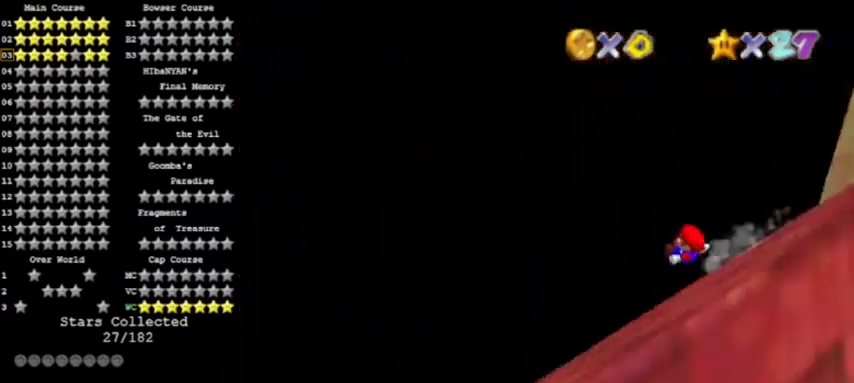
{"buttons": [], "left_stick": "left", "events": [[33, "C_RIGHT", "up"], [67, "C_RIGHT", "down"], [200, "C_RIGHT", "up"], [334, "C_RIGHT", "down"], [500, "C_RIGHT", "up"]]}
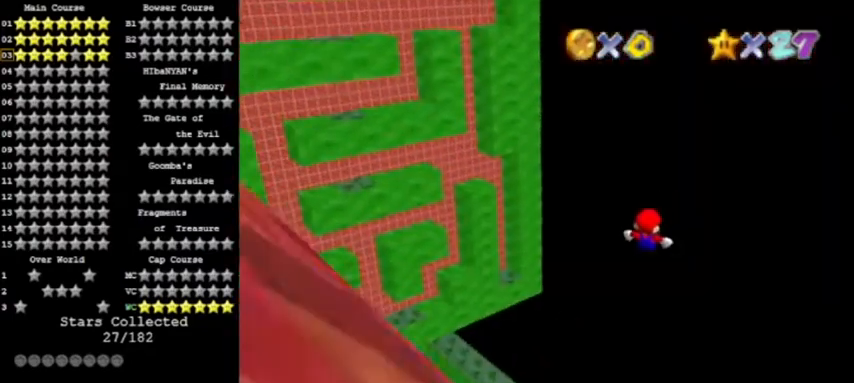
{"buttons": [], "left_stick": "center", "events": [[267, "left_stick", "center"]]}
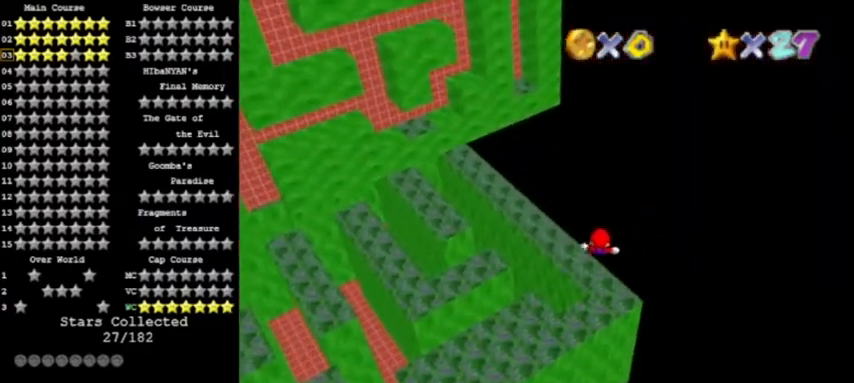
{"buttons": [], "left_stick": "left", "events": [[367, "left_stick", "left"]]}
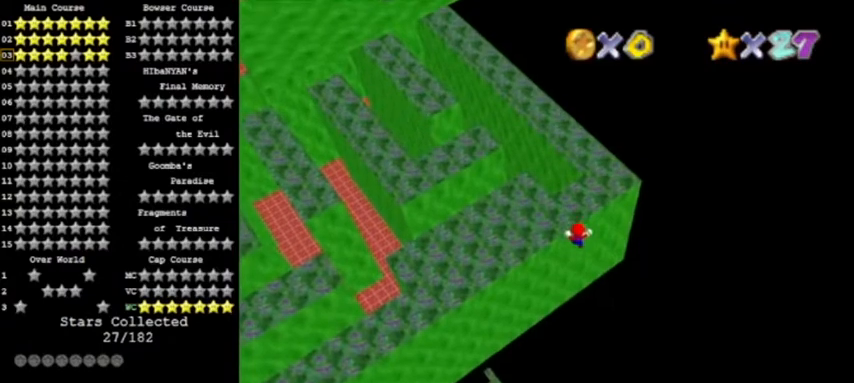
{"buttons": [], "left_stick": "down-right", "events": [[201, "left_stick", "down"], [501, "left_stick", "down-right"]]}
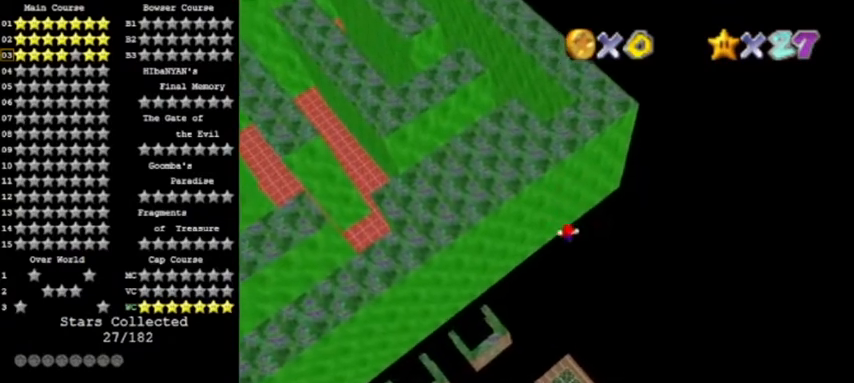
{"buttons": [], "left_stick": "center", "events": [[300, "left_stick", "center"]]}
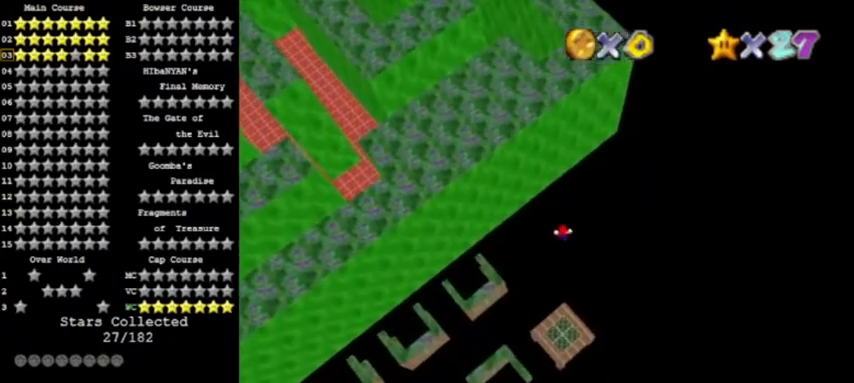
{"buttons": [], "left_stick": "center", "events": [[34, "left_stick", "right"], [134, "left_stick", "down-right"], [367, "left_stick", "center"]]}
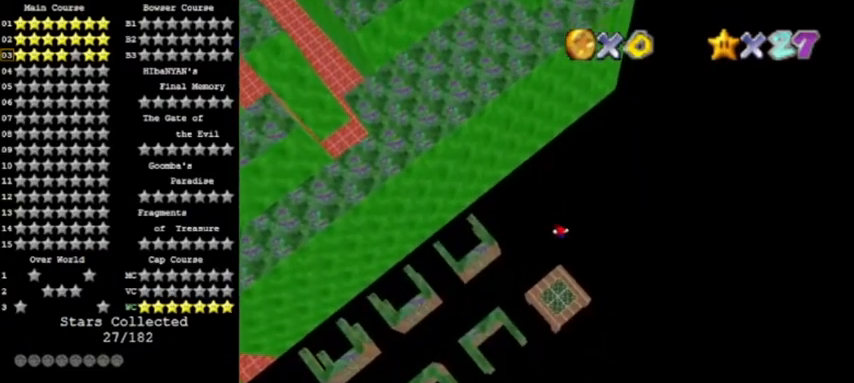
{"buttons": [], "left_stick": "center", "events": []}
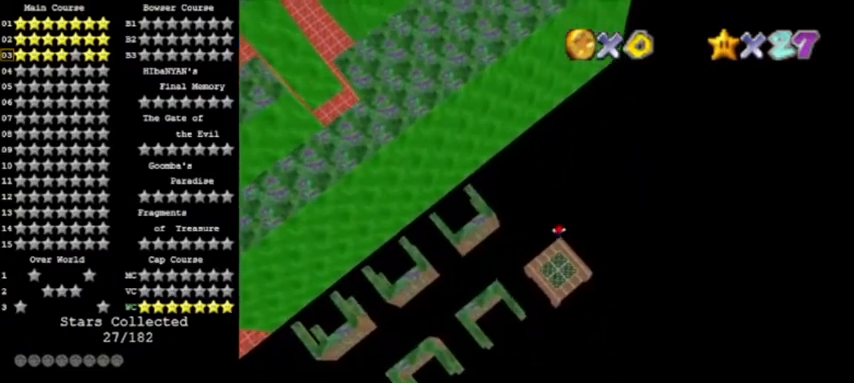
{"buttons": [], "left_stick": "center", "events": []}
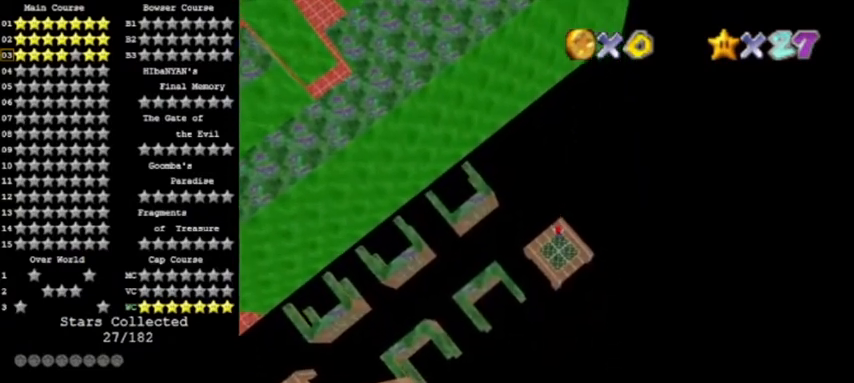
{"buttons": [], "left_stick": "down", "events": [[100, "B", "down"], [233, "B", "up"], [434, "left_stick", "down"]]}
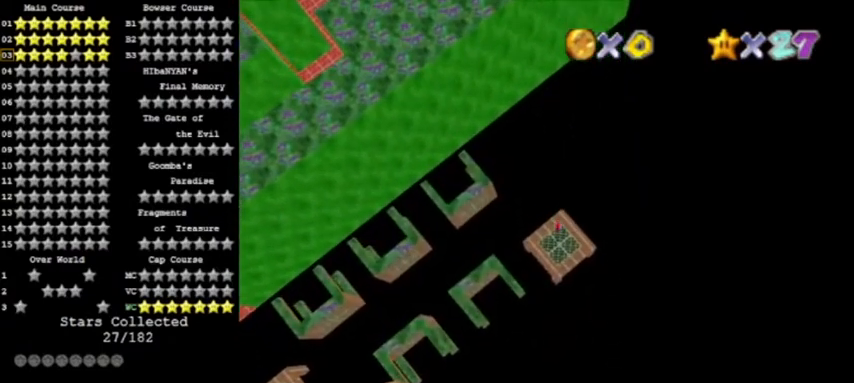
{"buttons": ["A"], "left_stick": "center", "events": [[100, "left_stick", "center"], [301, "B", "down"], [367, "A", "down"], [434, "B", "up"]]}
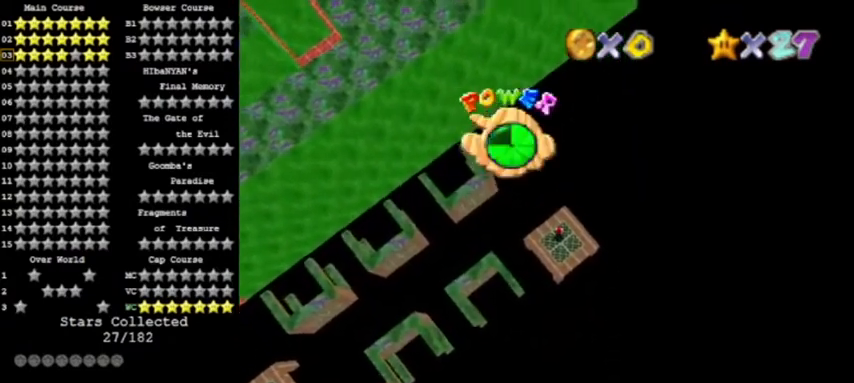
{"buttons": [], "left_stick": "center", "events": [[33, "R1", "down"], [167, "R1", "up"], [200, "A", "up"], [300, "A", "down"], [367, "R1", "down"], [434, "A", "up"], [467, "R1", "up"]]}
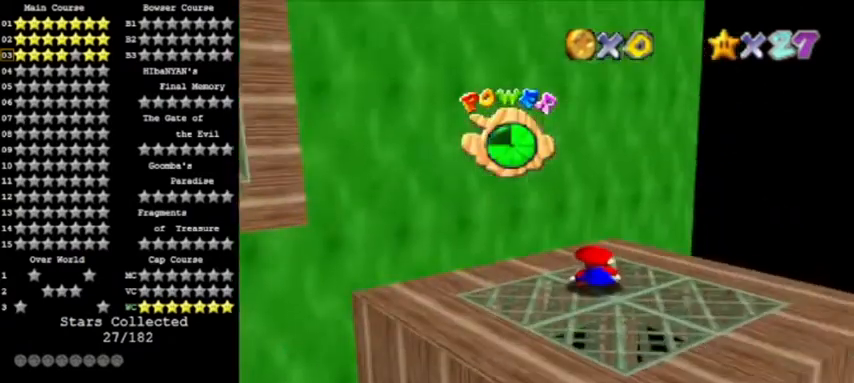
{"buttons": [], "left_stick": "center", "events": [[201, "C_RIGHT", "down"], [301, "C_RIGHT", "up"], [334, "C_RIGHT", "down"], [434, "C_RIGHT", "up"]]}
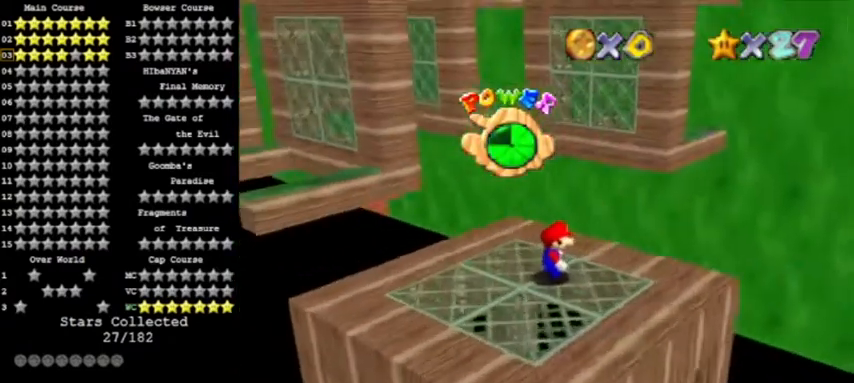
{"buttons": [], "left_stick": "up", "events": [[200, "DPAD_LEFT", "down"], [300, "DPAD_LEFT", "up"], [467, "left_stick", "up"]]}
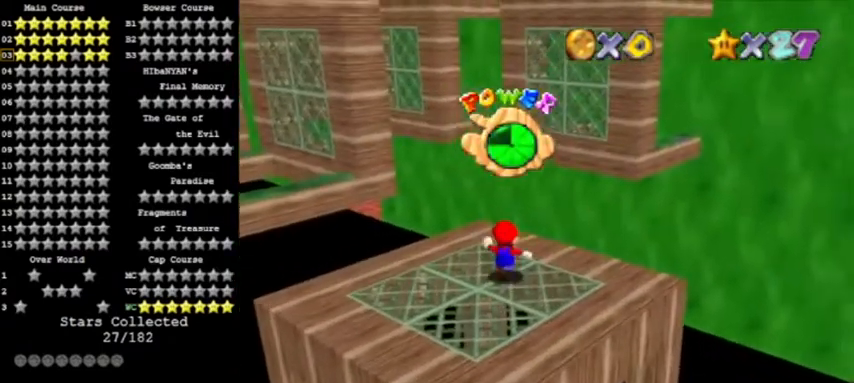
{"buttons": ["A", "Z"], "left_stick": "up", "events": [[501, "A", "down"], [501, "Z", "down"]]}
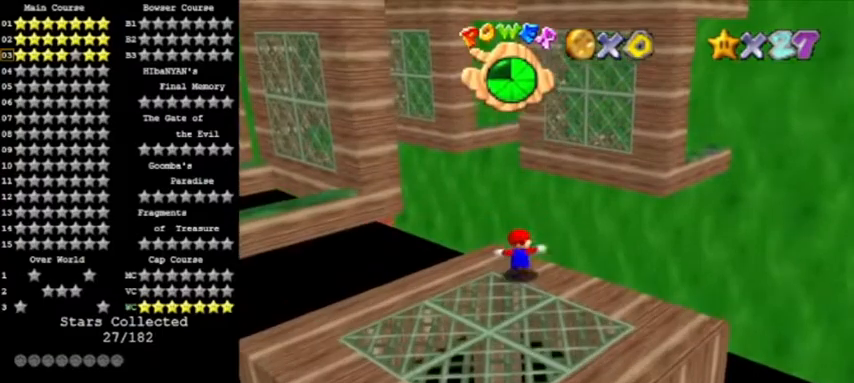
{"buttons": [], "left_stick": "center", "events": [[334, "A", "up"], [367, "Z", "up"], [467, "left_stick", "center"]]}